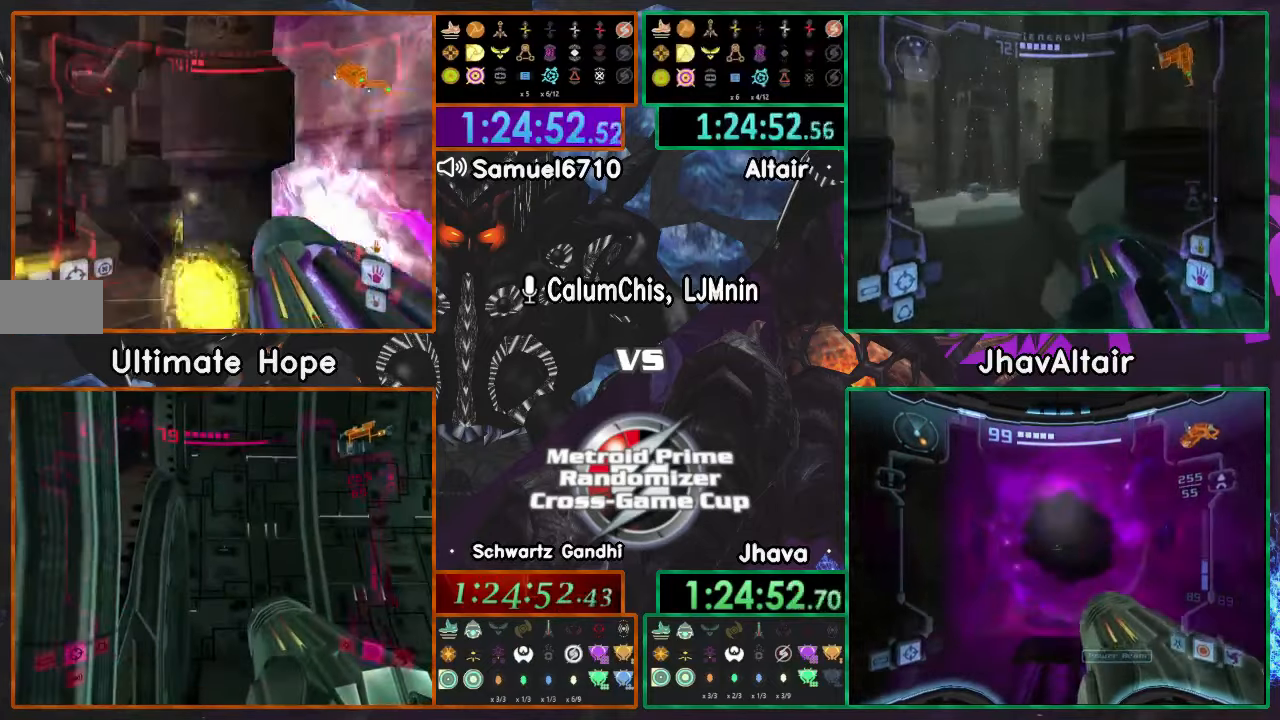
Gameplay with a controller (Nintendo layout); each line is a JSON object with the inputs held at the frame after it. "events" lists button and stick changes between this image and that frame as [ms after this image, input, new state], when the widget could be followed in between. Not read: B L3 R3 START Y Z.
{"buttons": ["A", "L1"], "left_stick": "up-left", "right_stick": "center", "events": [[417, "L1", "down"]]}
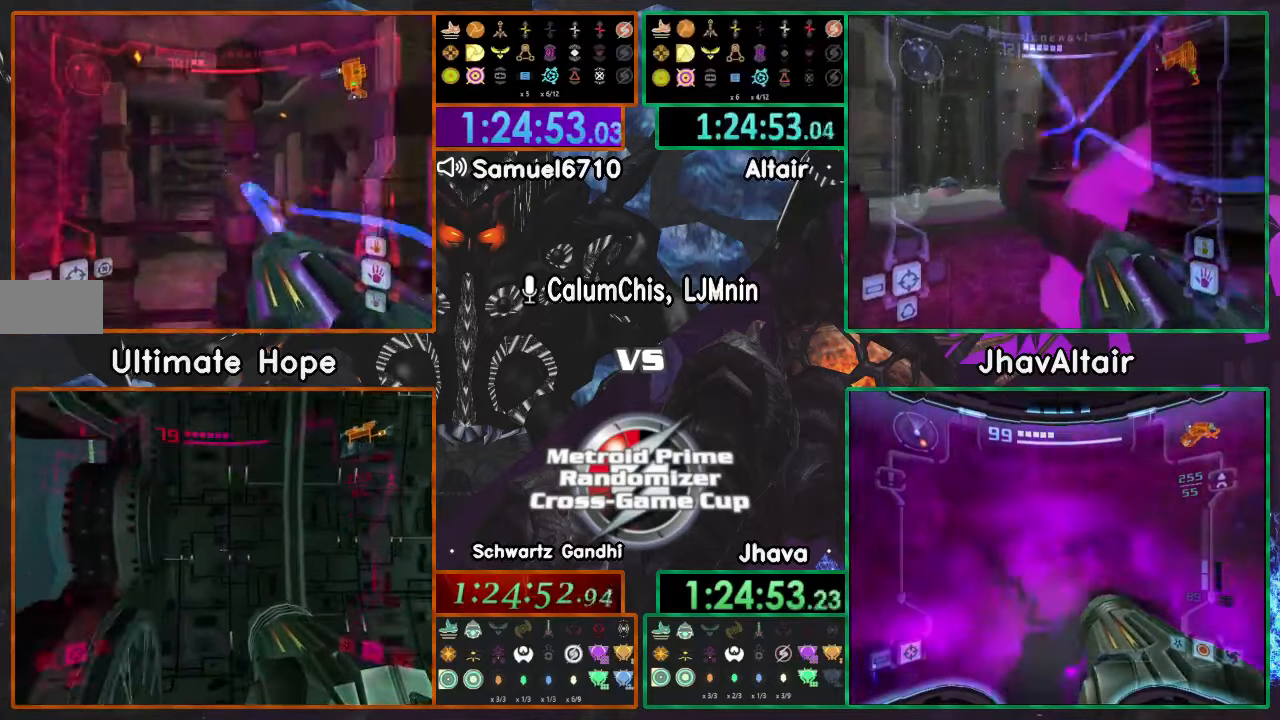
{"buttons": ["A"], "left_stick": "up-left", "right_stick": "center", "events": [[84, "L1", "up"]]}
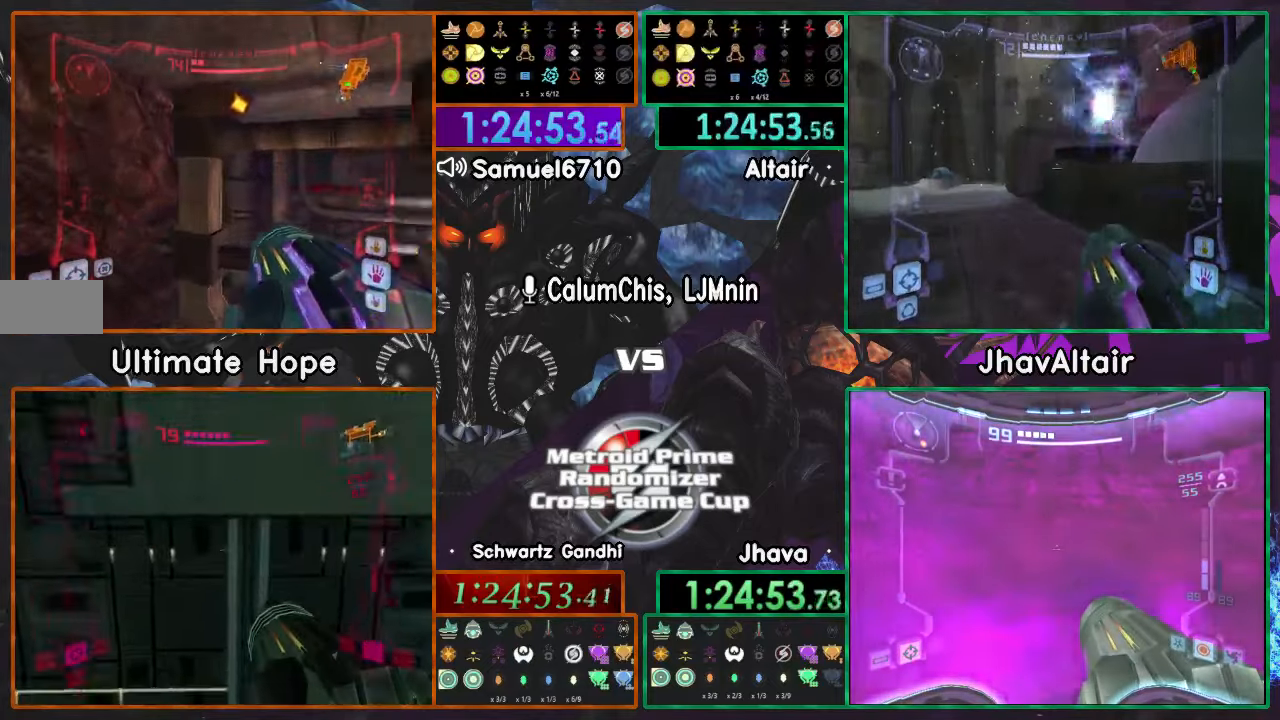
{"buttons": ["A", "L1"], "left_stick": "right", "right_stick": "center", "events": [[150, "left_stick", "left"], [333, "left_stick", "center"], [383, "L1", "down"], [383, "left_stick", "right"]]}
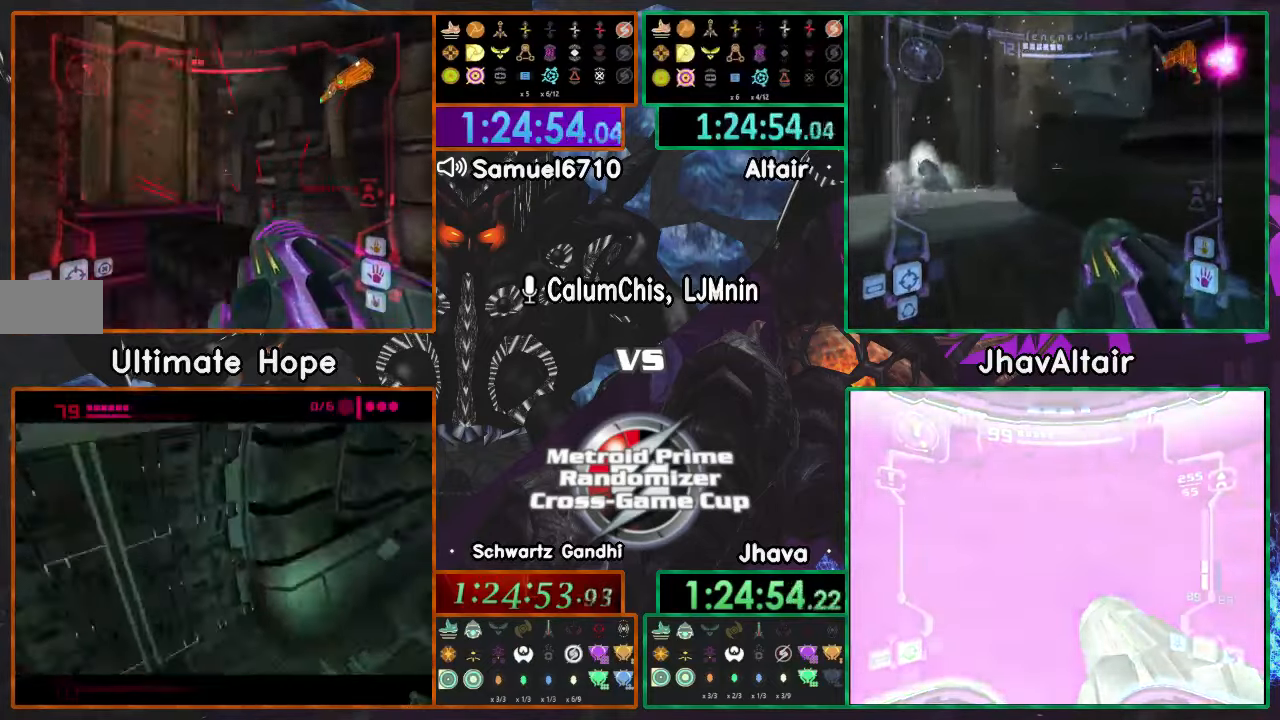
{"buttons": ["A"], "left_stick": "left", "right_stick": "center", "events": [[34, "left_stick", "up-right"], [267, "L1", "up"], [317, "left_stick", "up-left"], [401, "left_stick", "left"]]}
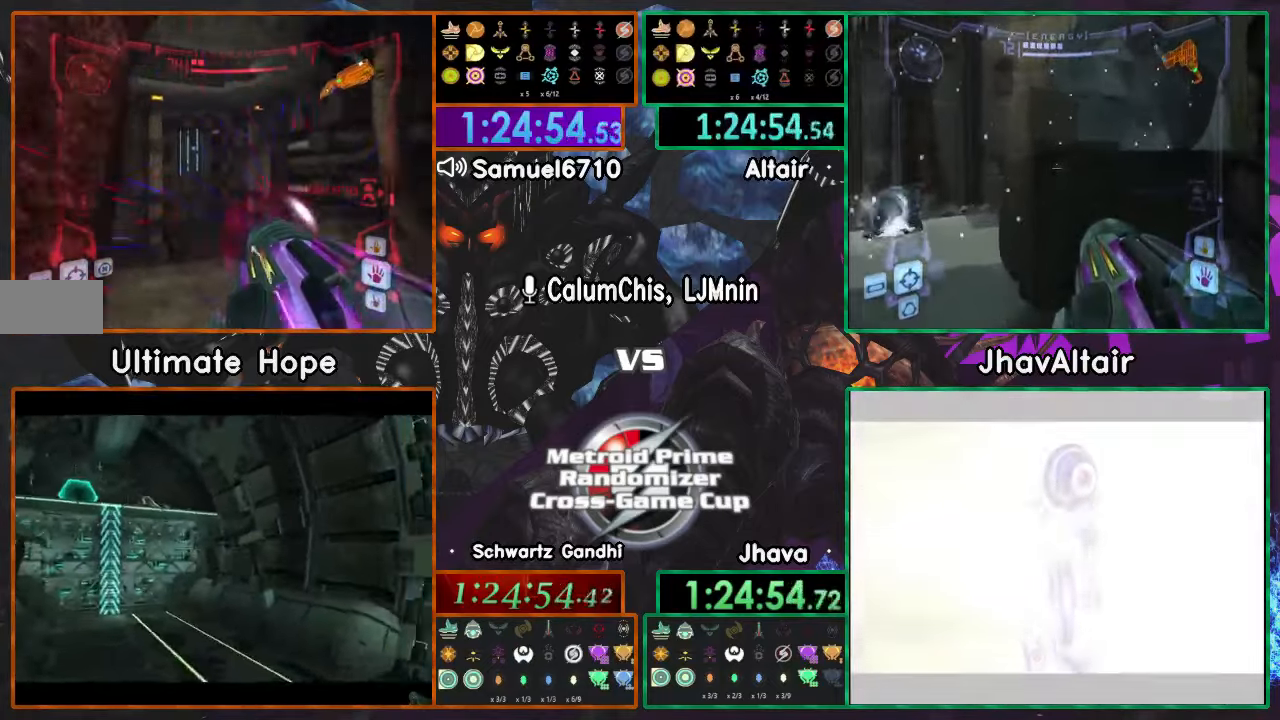
{"buttons": ["L1"], "left_stick": "up-left", "right_stick": "center", "events": [[150, "left_stick", "up-left"], [267, "R1", "down"], [417, "L1", "down"], [467, "A", "up"], [483, "R1", "up"]]}